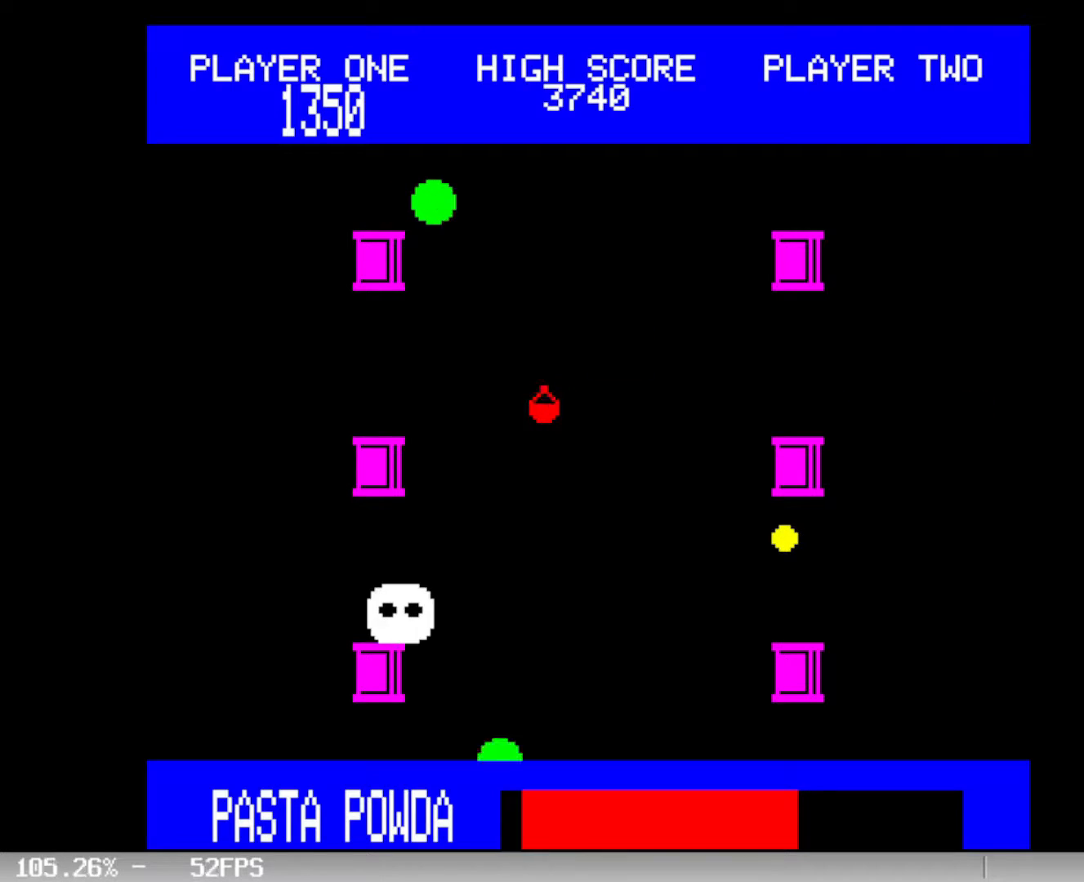
Gameplay with keyboard; each line is a JSON object with the keys held at the frame after it. "events" lists presses ("down") and releases ("up") of ".", "/", "0", "1", "2", "3", "4", "5", "6", "7", "8", "9", "a", "b", "backslash", "c", "comma", "ctrl", "d", "delete", "down", "e", "equals", "escape", "f", "func", "g", "h", "i", "j", "k", "l", "lbracket", "left", "m", "minus", "n", "o", "p", "q", "quote", "r", "rbracket", "return", "right", "s", "semicolon", "shift_l", "shift_r", "space", "t", "u", "up", "v", "w", "x", "y" and "z" between this image and that frame as [ms after this image, input, new state], when the widget could be followed in between. No other keys are recorded. Mouse input is not recorded. Key names are as the overlay labels them; some are game actions (e.g. jump) rather than physical keys.
{"keys": [], "events": []}
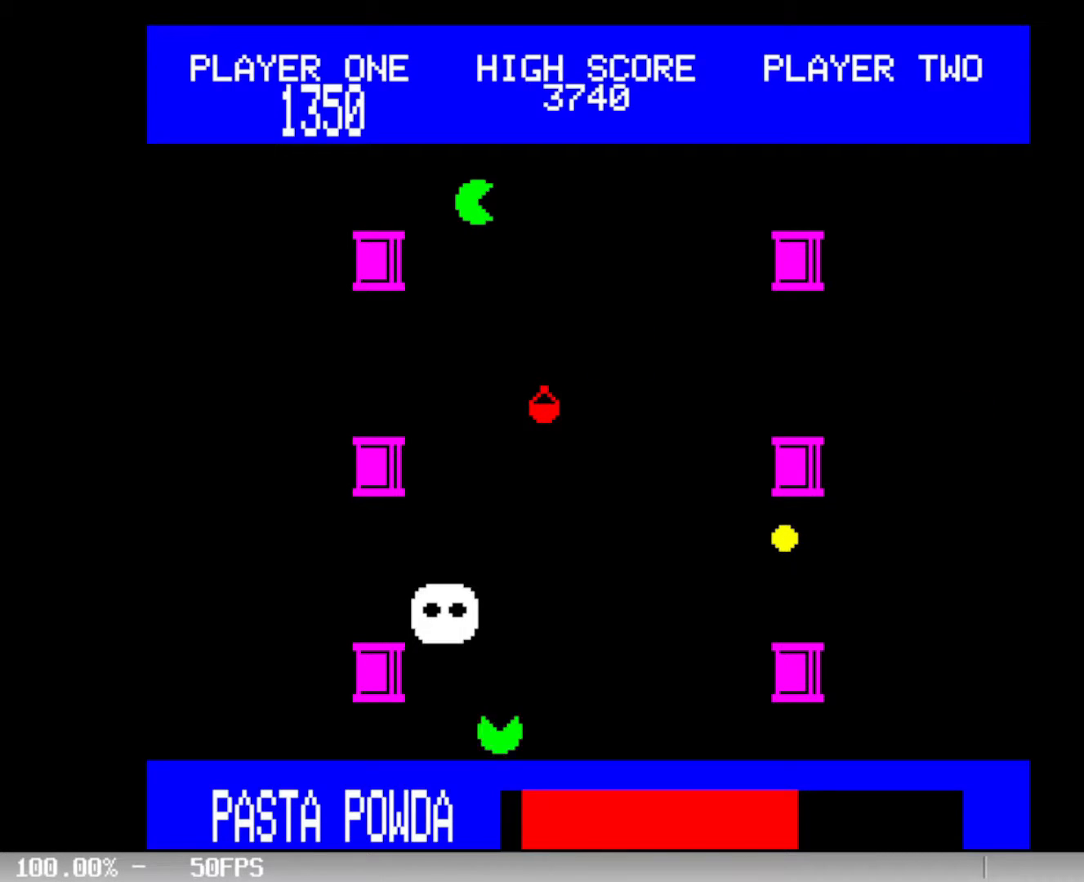
{"keys": ["left"], "events": [[283, "left", "down"], [383, "left", "up"], [483, "left", "down"]]}
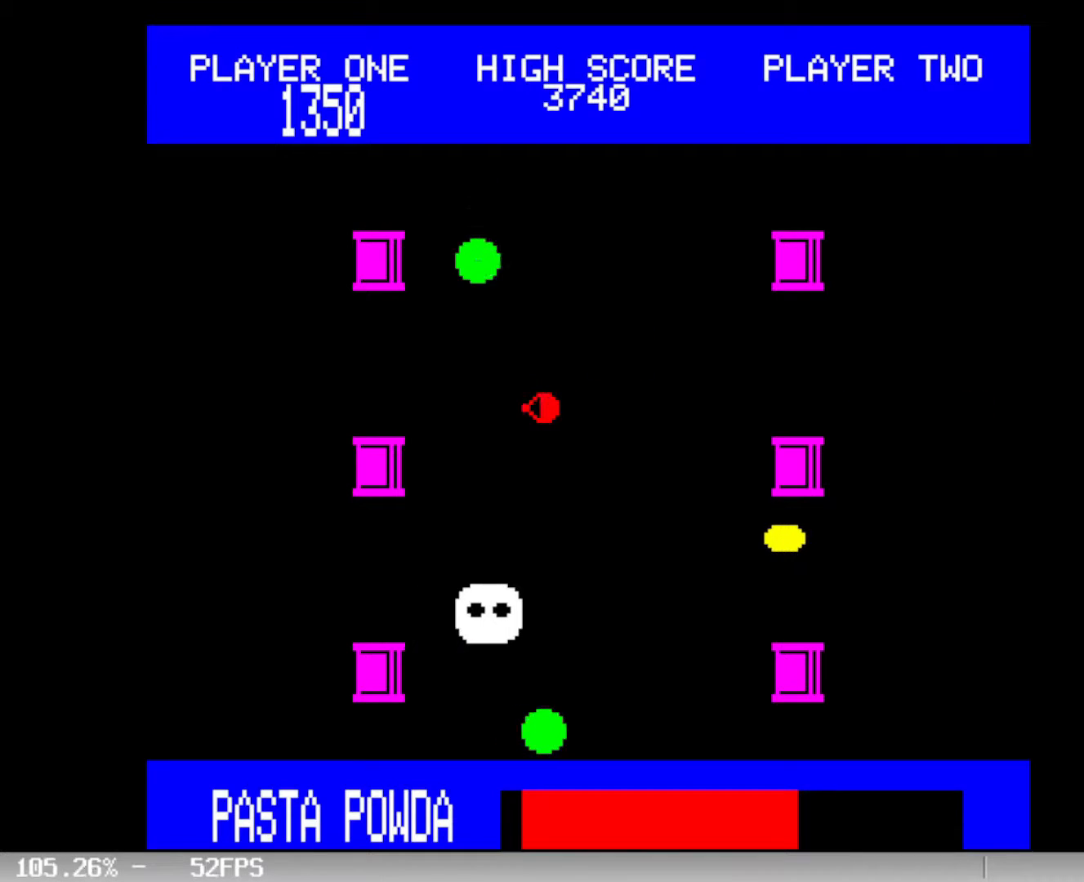
{"keys": ["space"], "events": [[117, "left", "up"], [217, "left", "down"], [300, "left", "up"], [500, "space", "down"]]}
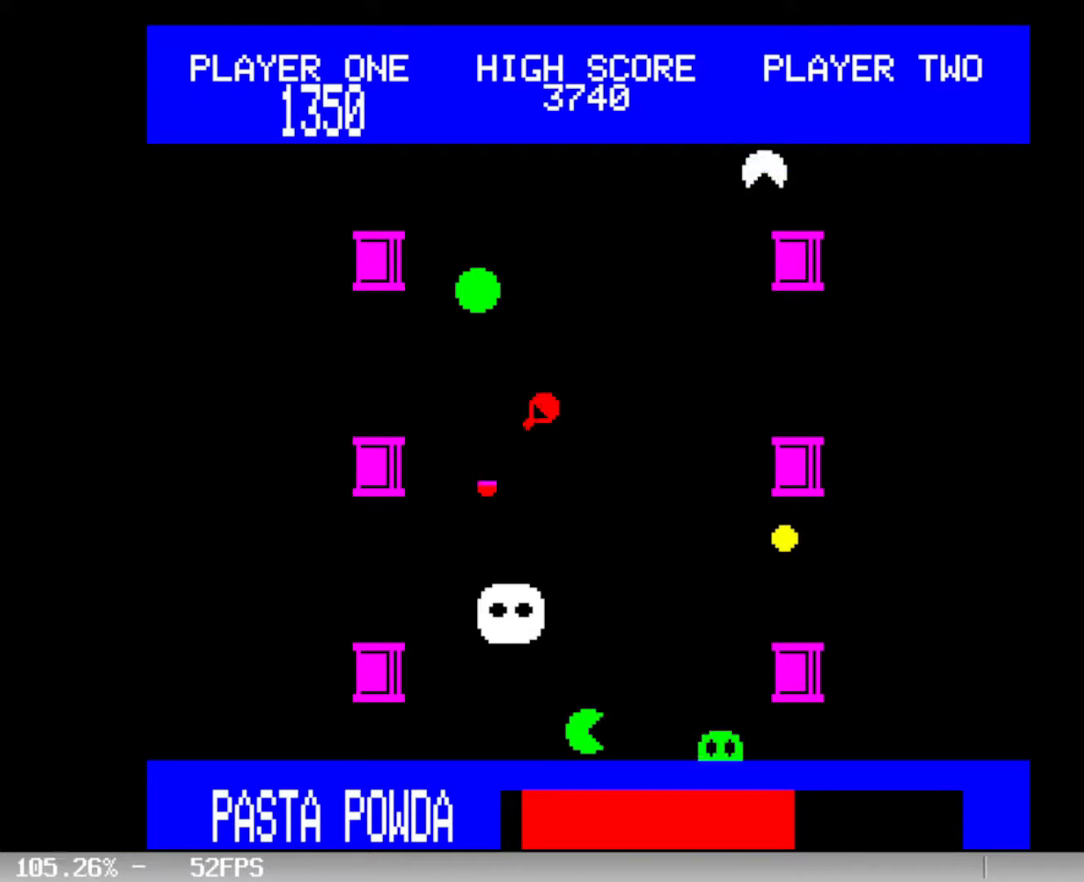
{"keys": ["space"], "events": [[50, "space", "up"], [233, "down", "down"], [317, "down", "up"], [467, "space", "down"]]}
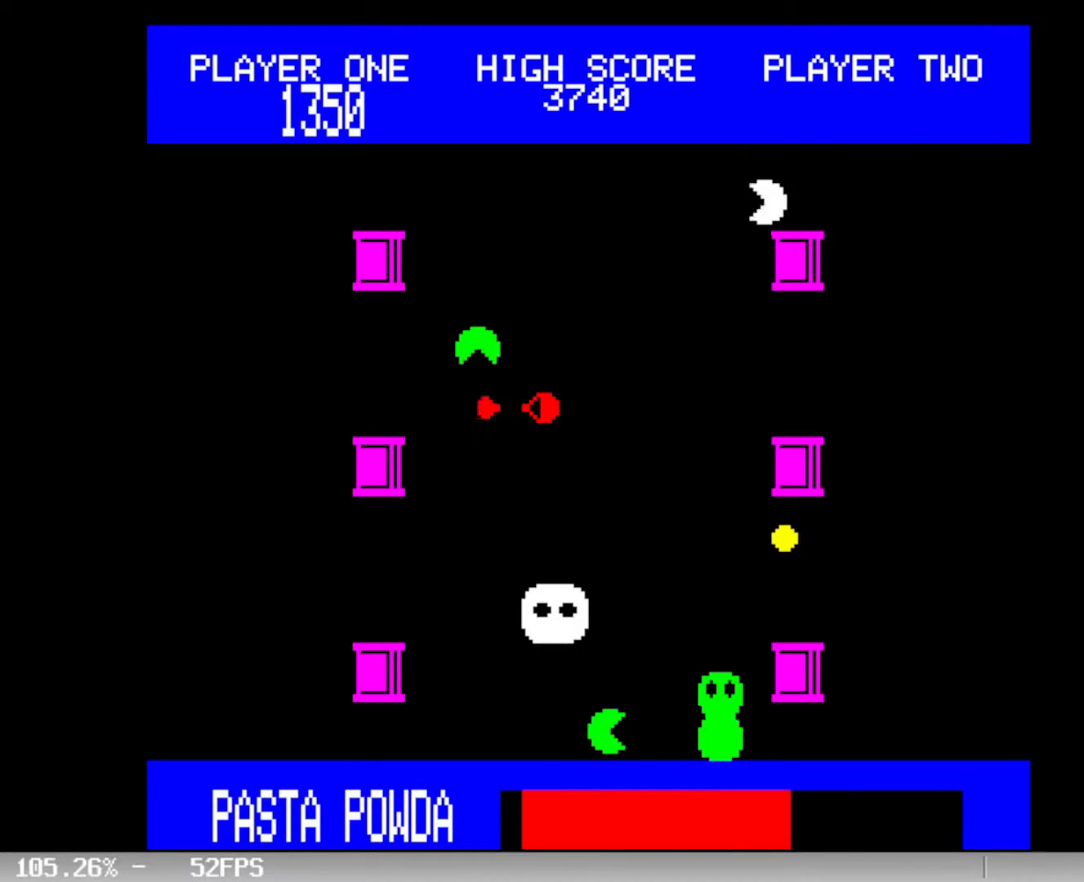
{"keys": [], "events": [[17, "down", "down"], [17, "space", "up"], [150, "down", "up"], [200, "space", "down"], [250, "space", "up"]]}
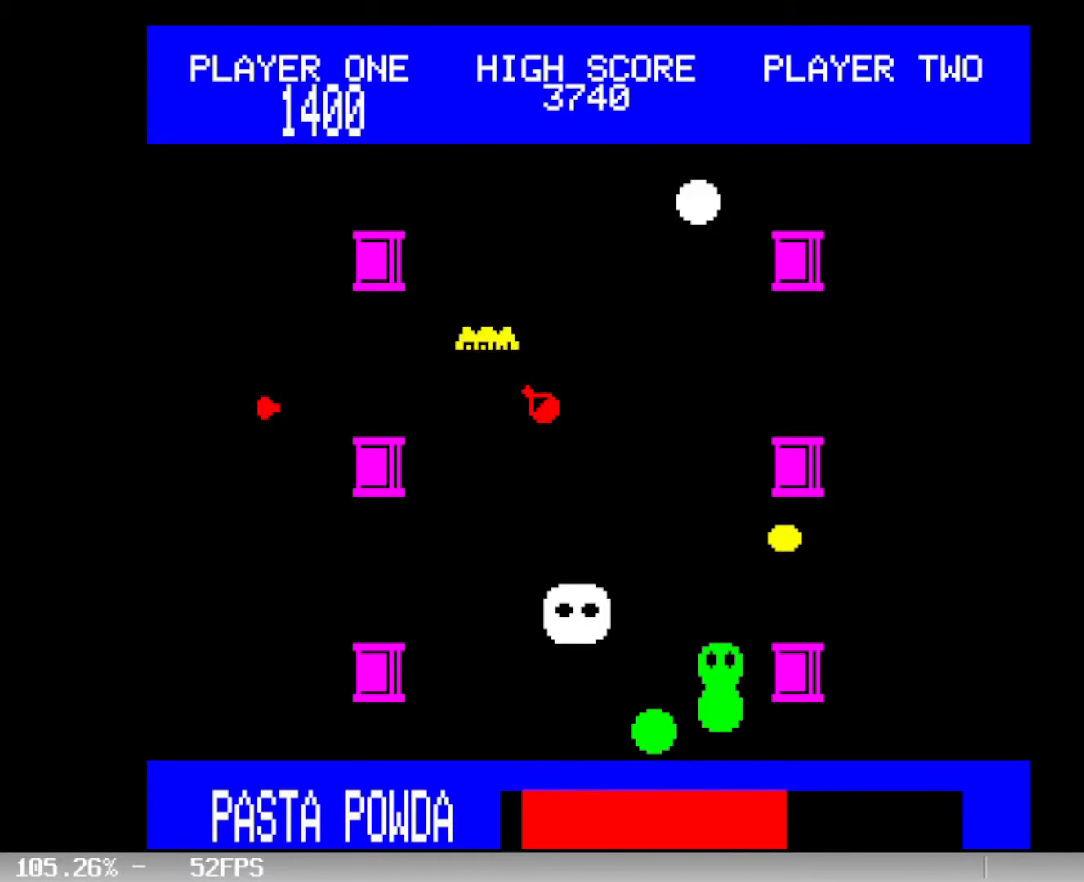
{"keys": ["space"], "events": [[217, "down", "down"], [317, "down", "up"], [350, "down", "down"], [500, "down", "up"], [500, "space", "down"]]}
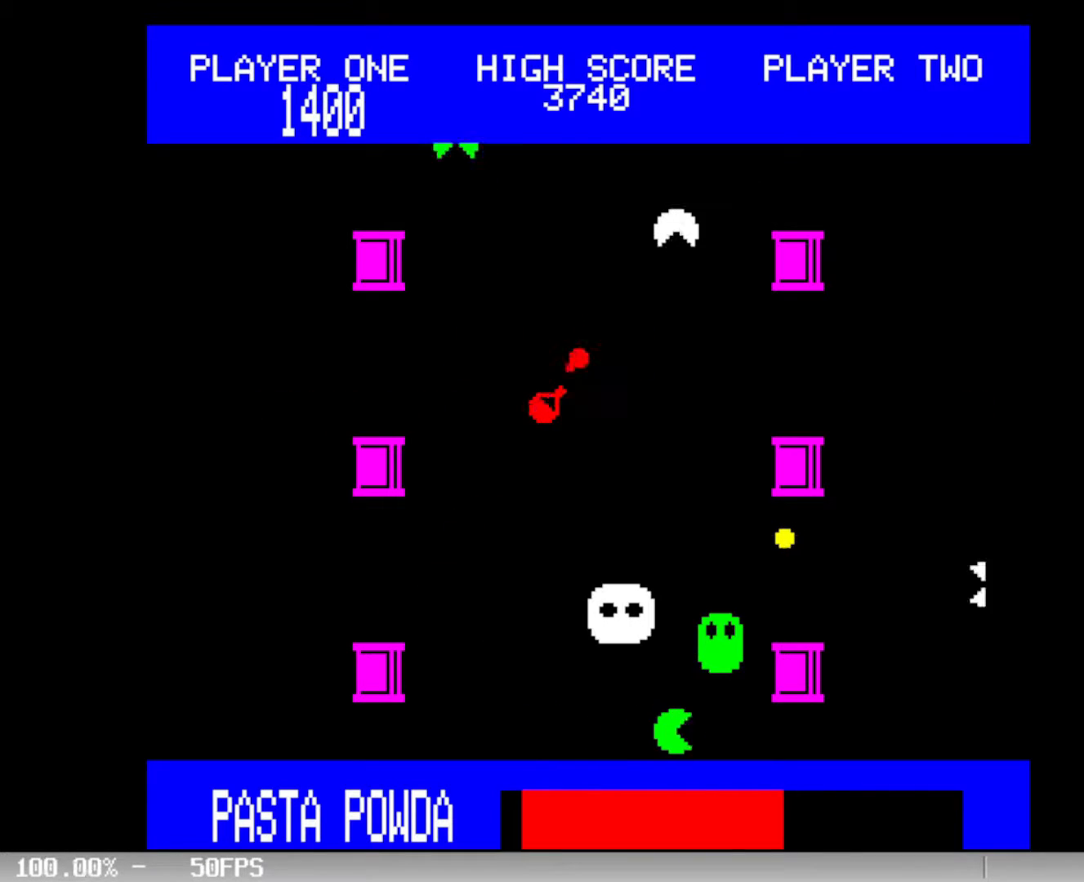
{"keys": ["down"], "events": [[50, "space", "up"], [467, "down", "down"]]}
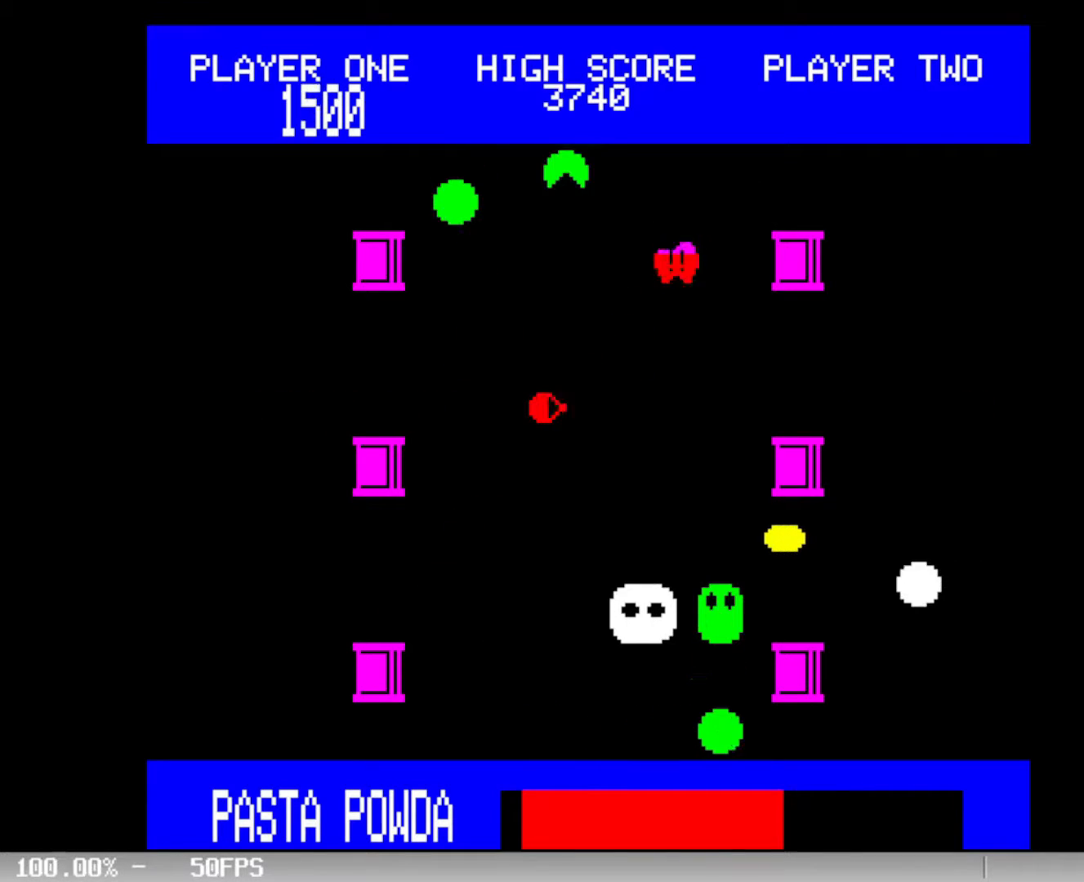
{"keys": [], "events": [[117, "down", "up"], [150, "down", "down"], [300, "down", "up"], [383, "space", "down"], [433, "space", "up"]]}
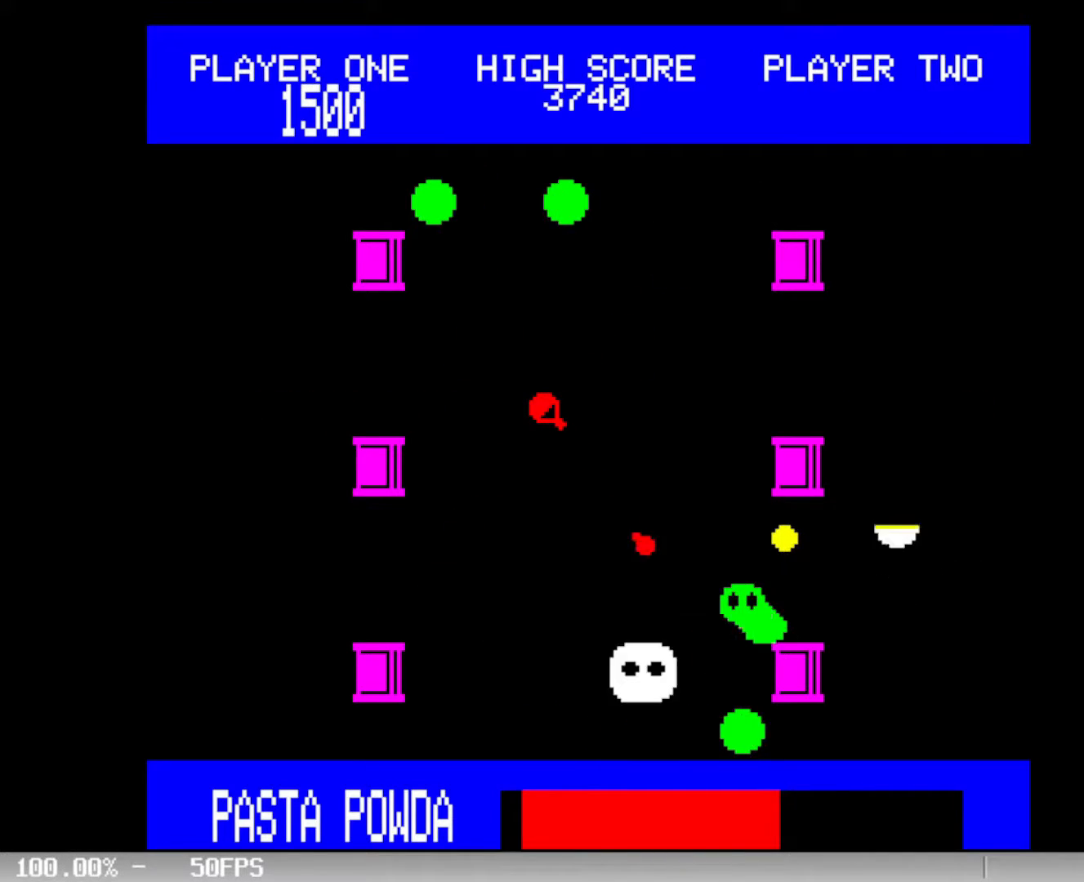
{"keys": [], "events": [[217, "space", "down"], [250, "space", "up"]]}
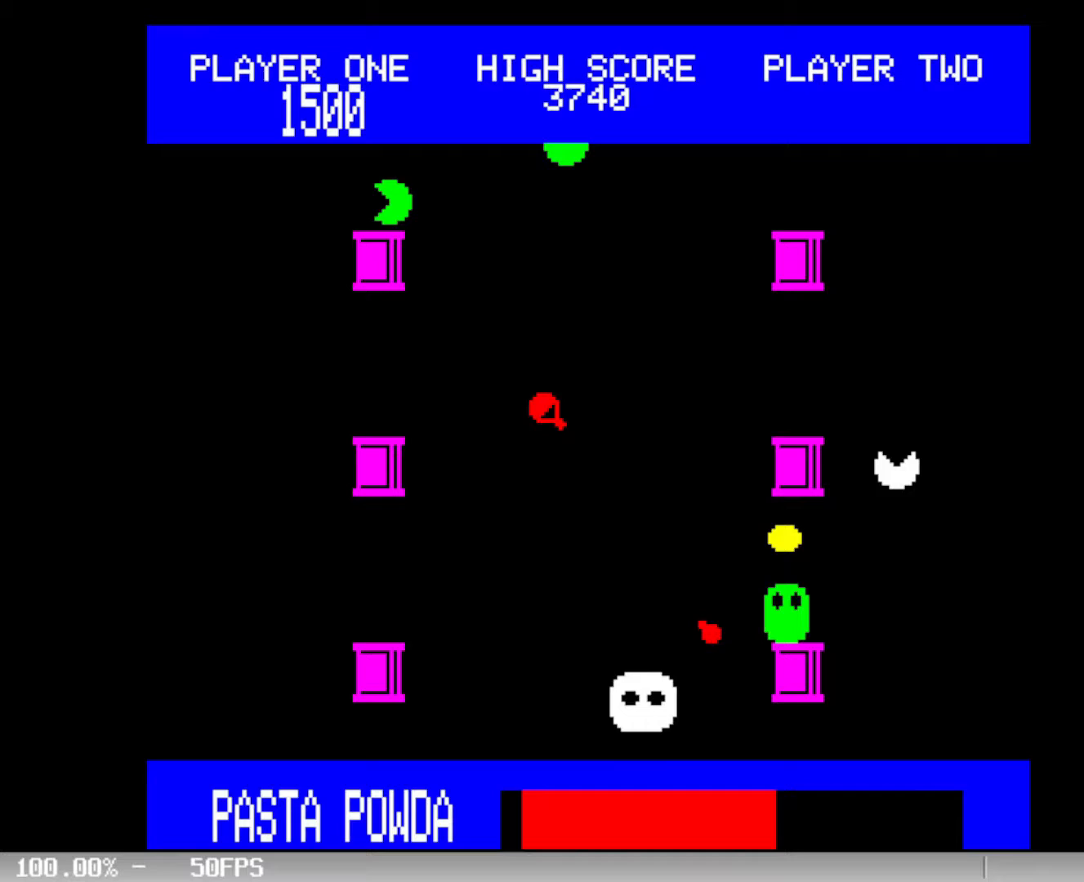
{"keys": [], "events": [[133, "space", "down"], [183, "space", "up"]]}
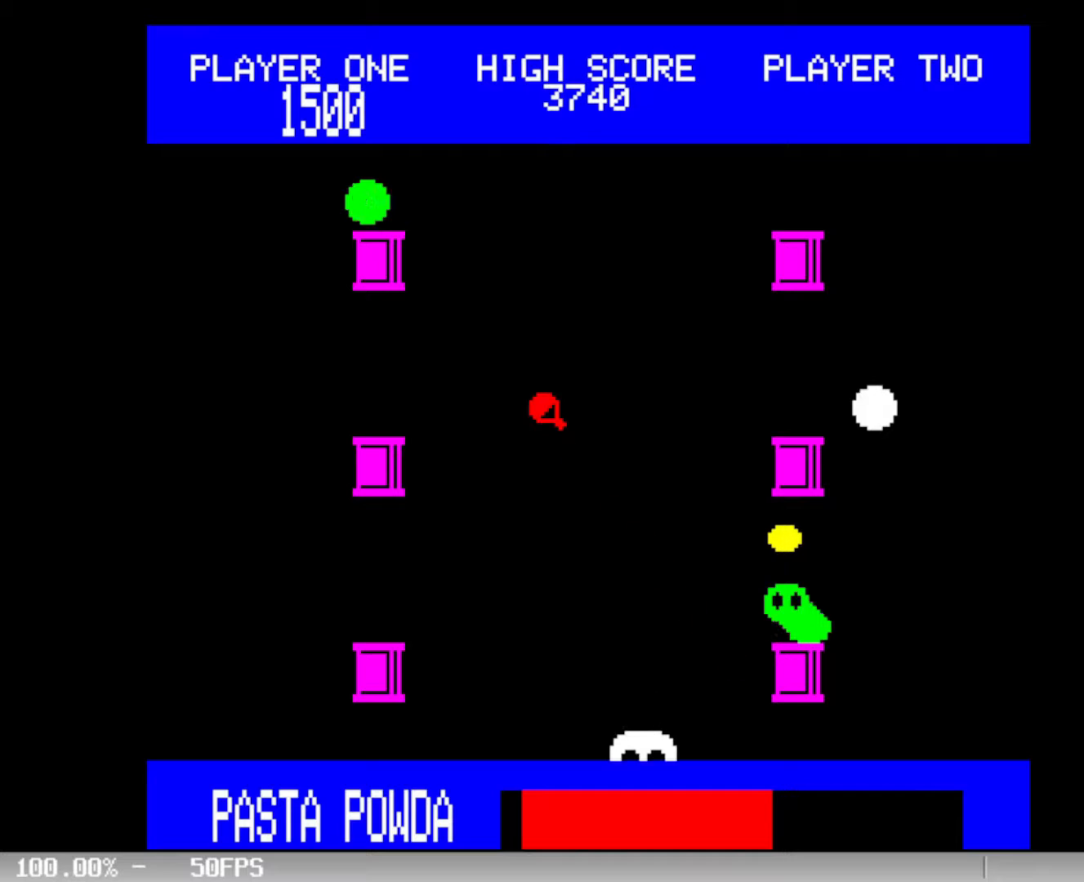
{"keys": ["up"], "events": [[67, "up", "down"]]}
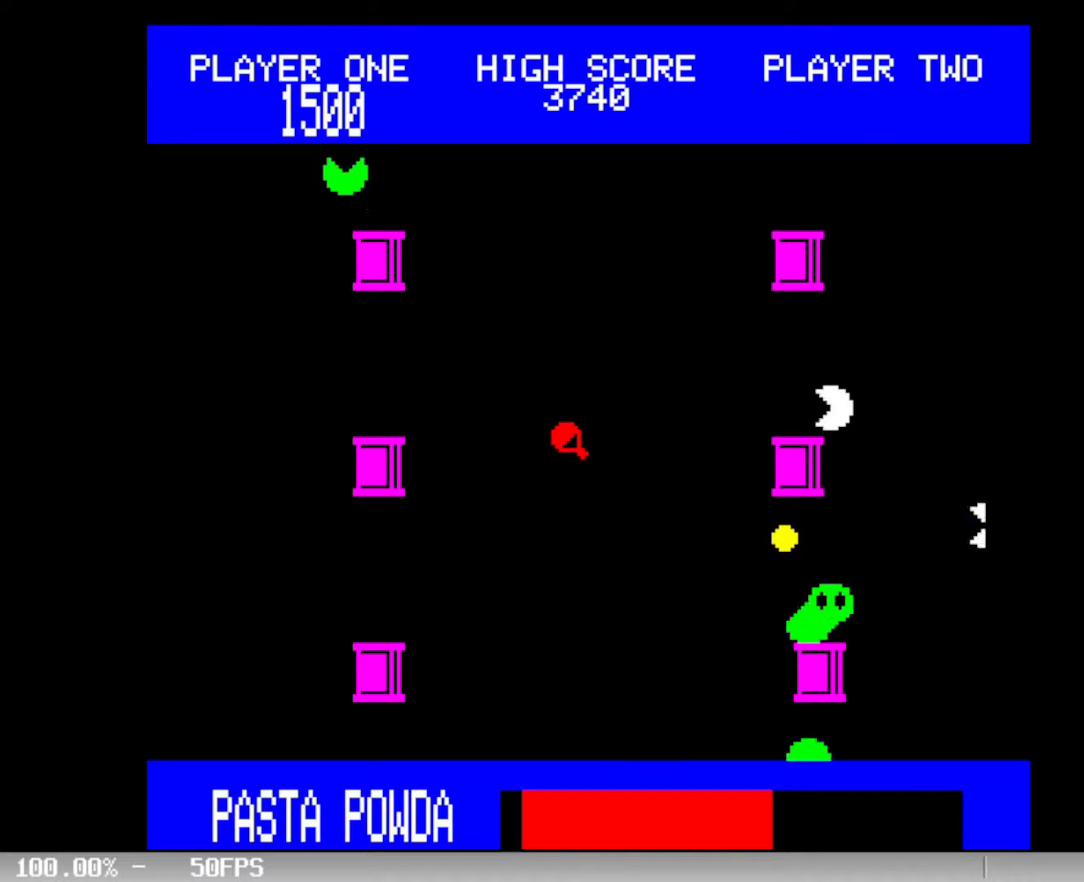
{"keys": [], "events": [[83, "up", "up"], [217, "left", "down"], [317, "left", "up"]]}
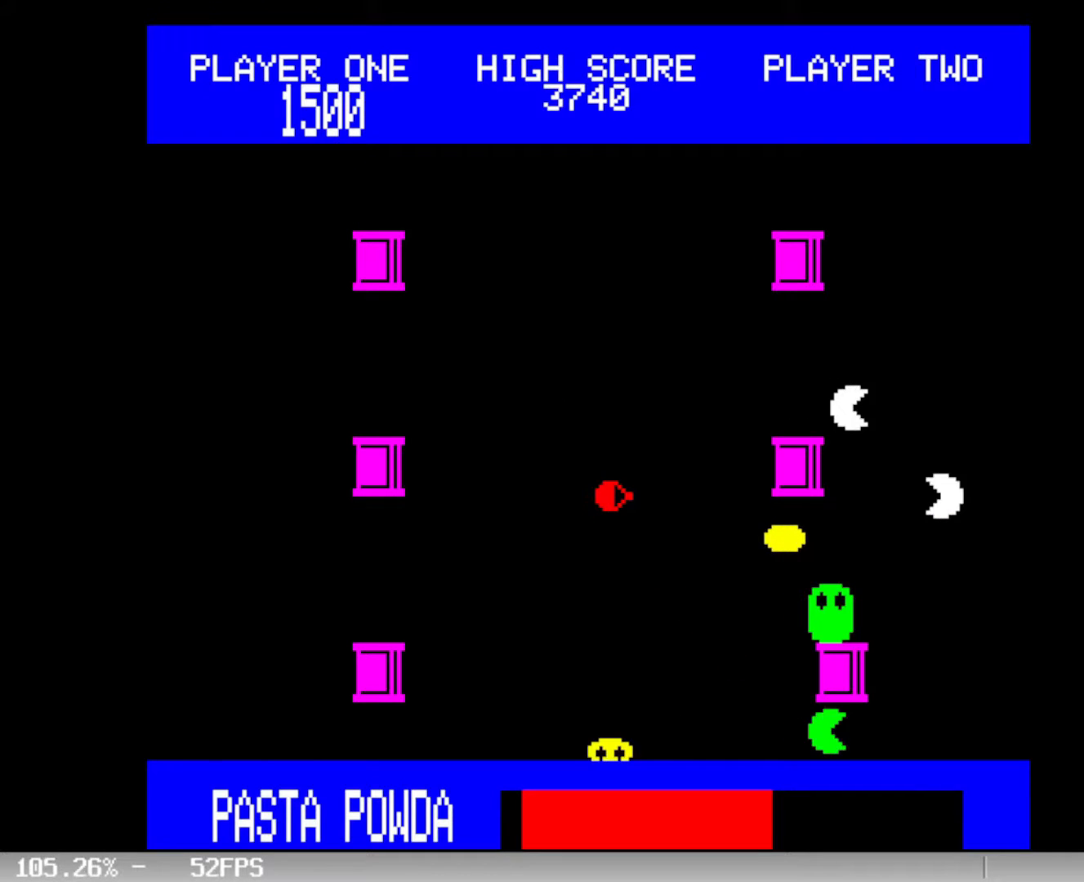
{"keys": [], "events": []}
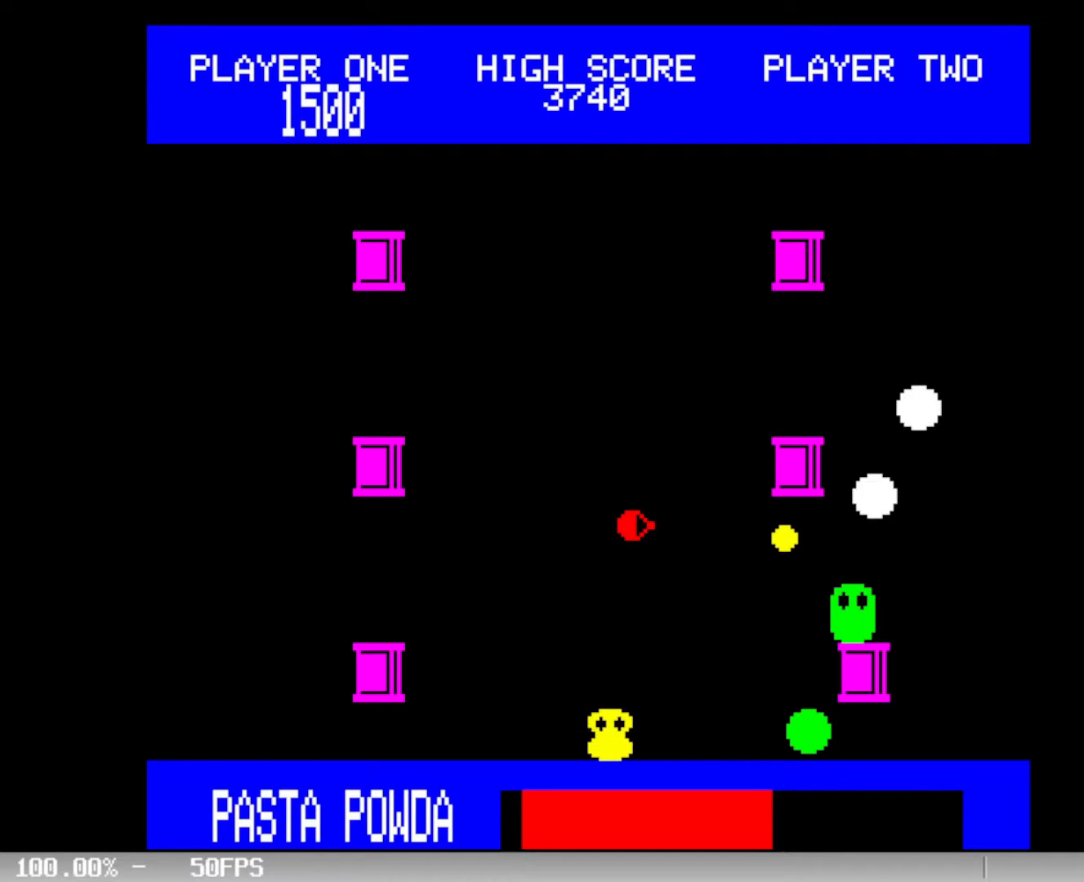
{"keys": [], "events": [[200, "space", "down"], [300, "space", "up"]]}
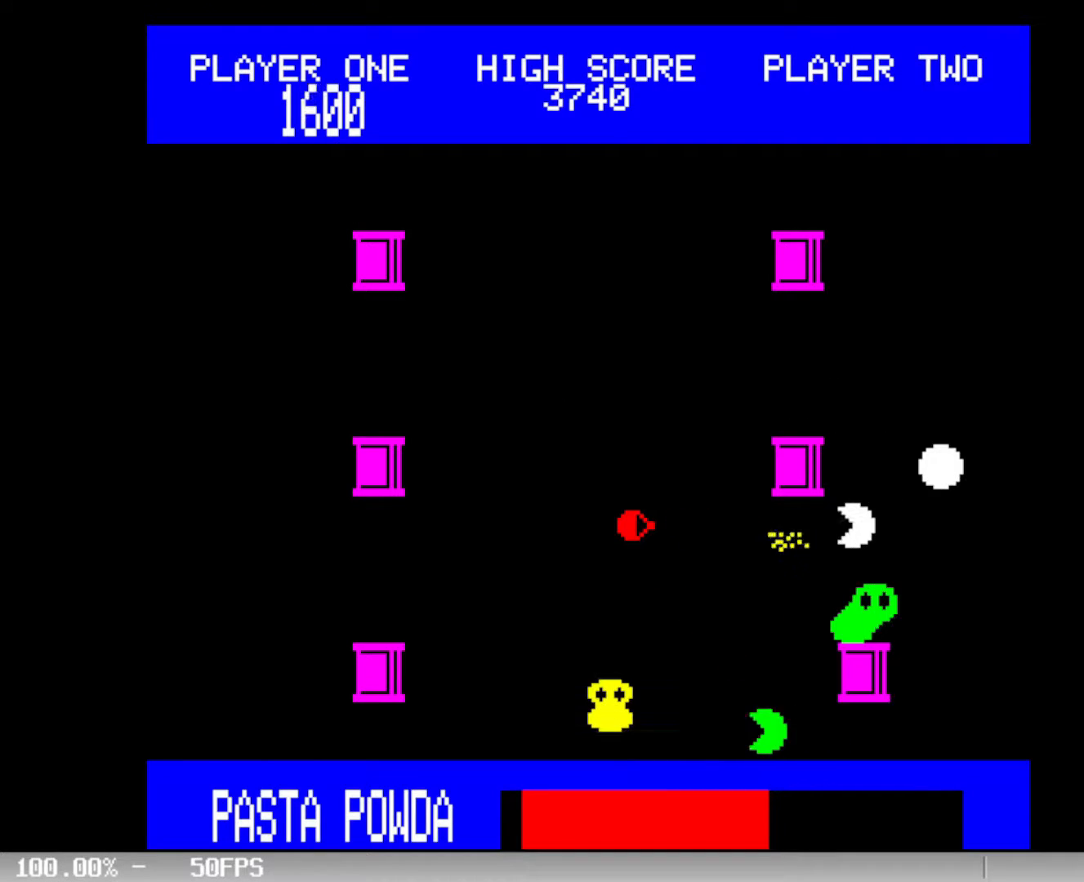
{"keys": ["space"], "events": [[300, "down", "down"], [400, "down", "up"], [450, "space", "down"]]}
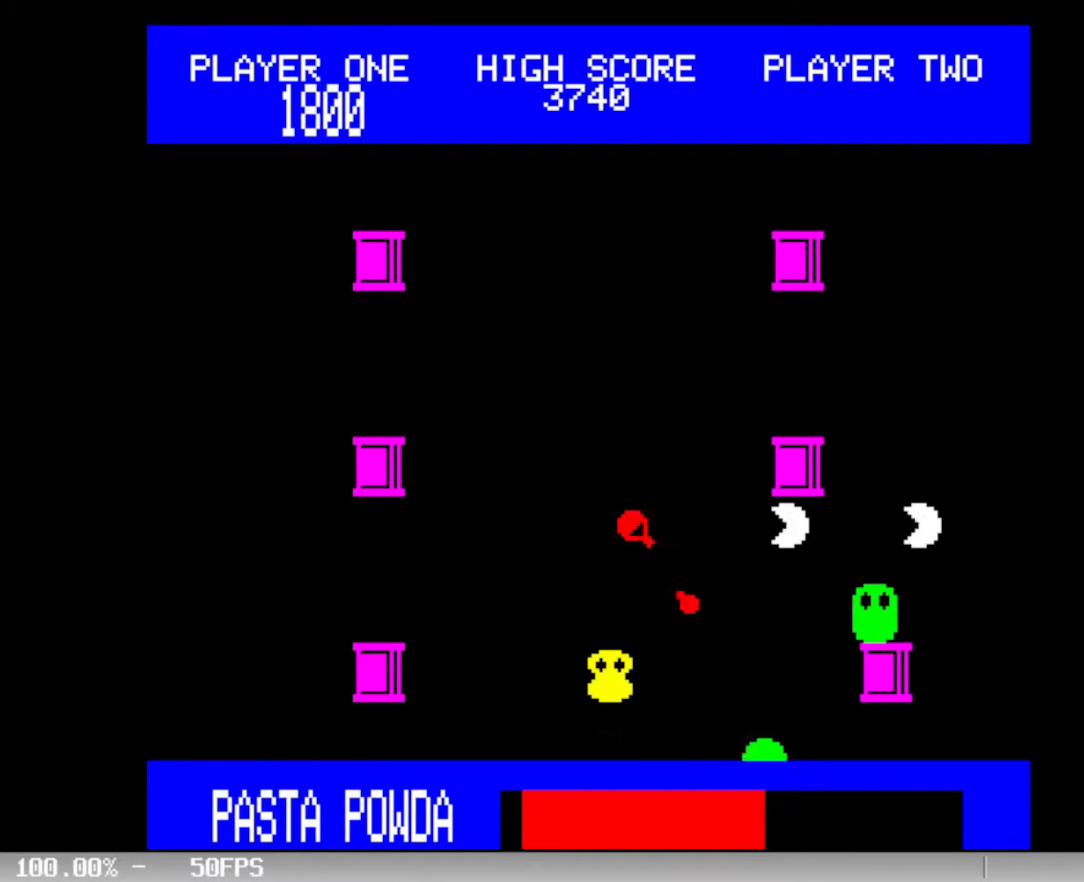
{"keys": [], "events": [[50, "space", "up"]]}
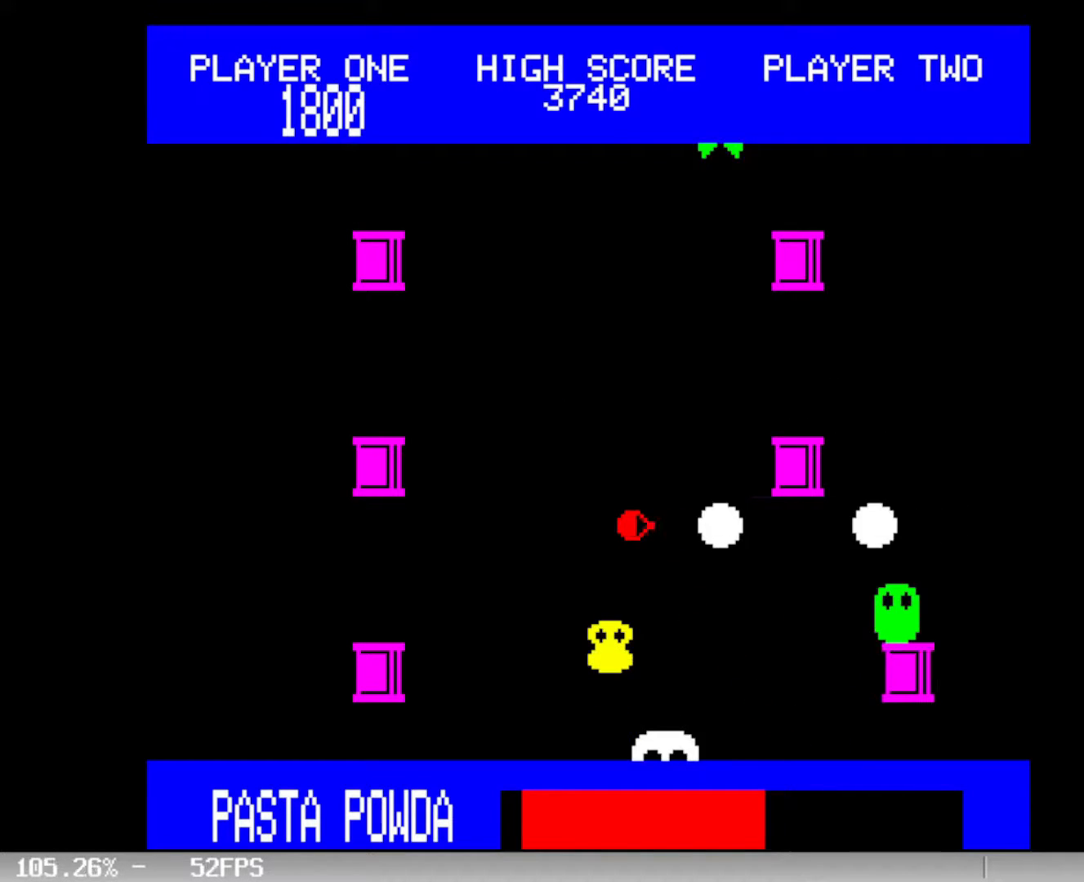
{"keys": [], "events": [[17, "left", "down"], [50, "space", "down"], [100, "left", "up"], [150, "space", "up"], [250, "space", "down"], [300, "space", "up"], [350, "space", "down"], [400, "space", "up"]]}
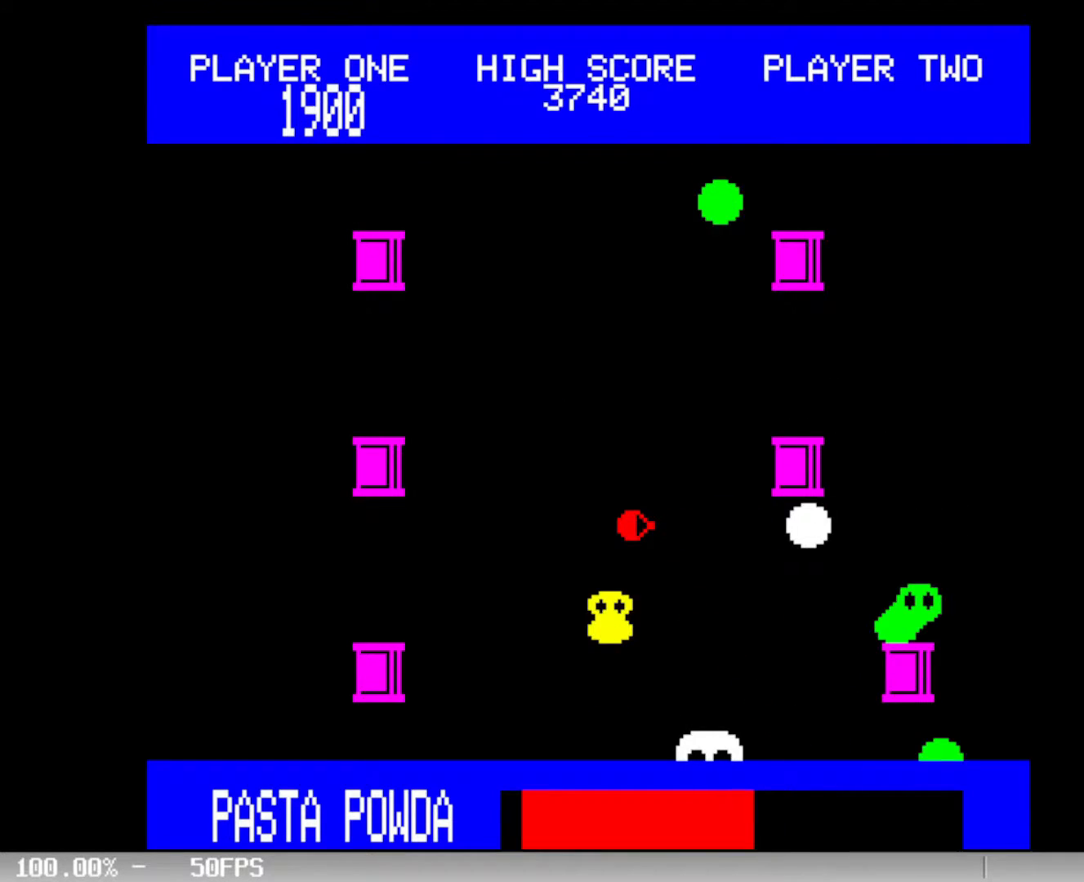
{"keys": ["down", "space"], "events": [[133, "space", "down"], [233, "down", "down"], [233, "space", "up"], [317, "space", "down"], [367, "space", "up"], [467, "space", "down"]]}
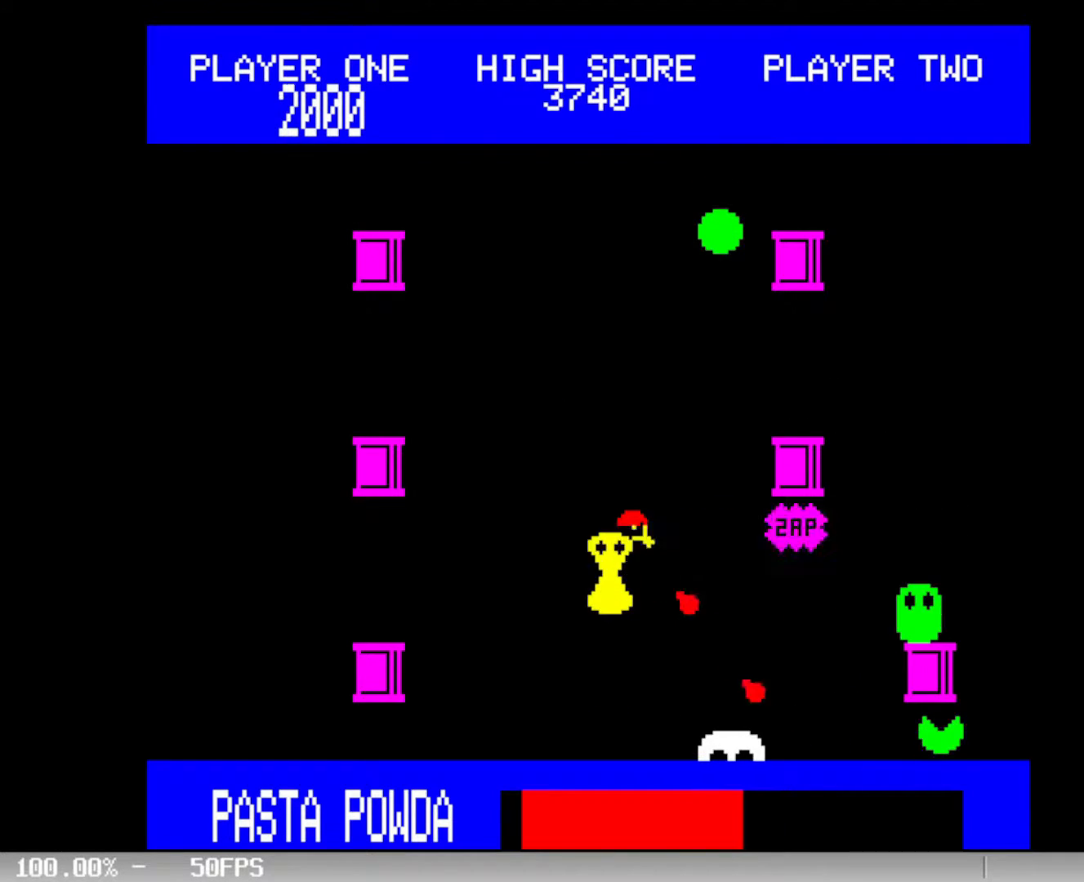
{"keys": [], "events": [[17, "space", "up"], [200, "space", "down"], [250, "space", "up"], [283, "down", "up"]]}
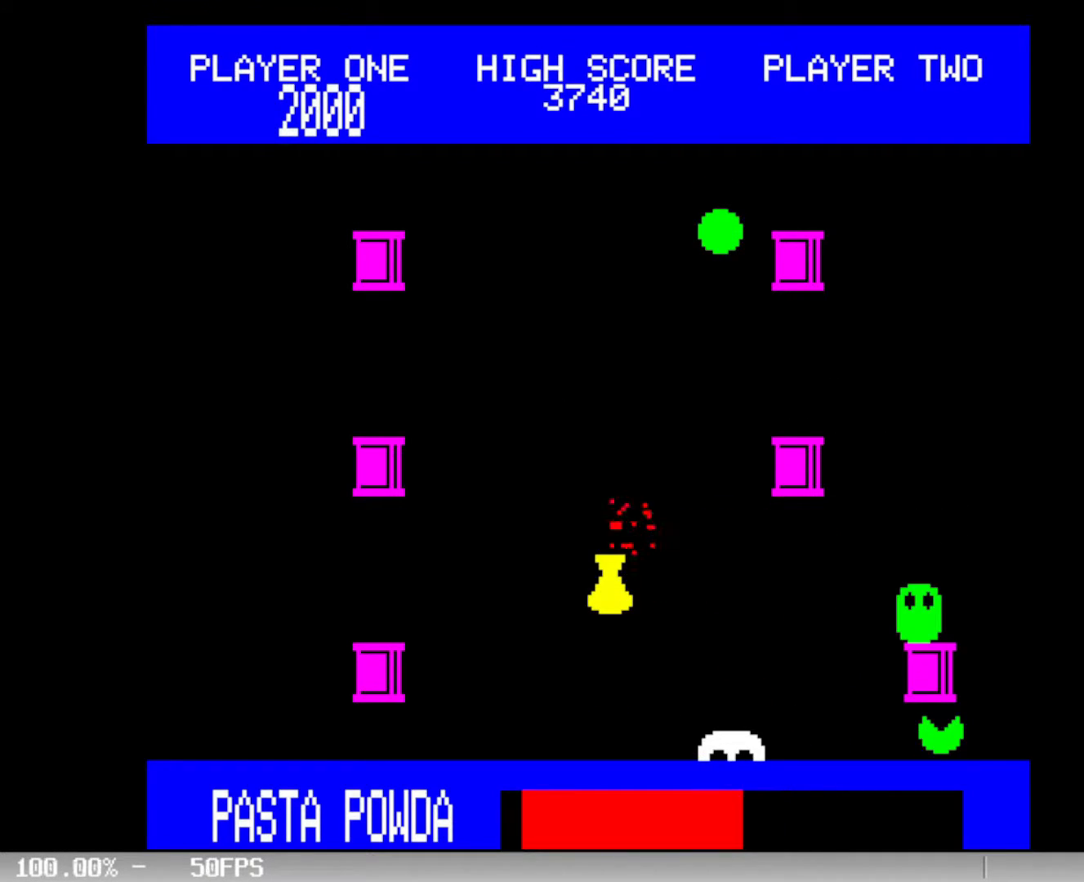
{"keys": [], "events": []}
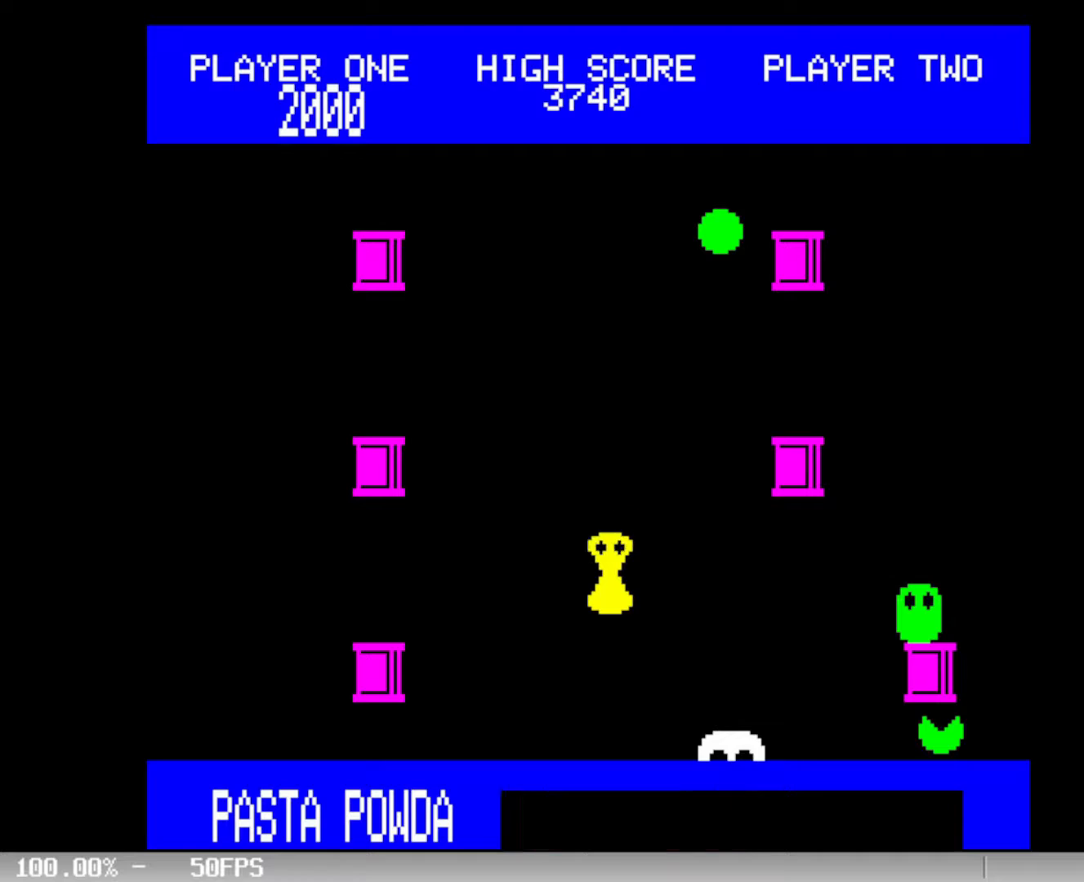
{"keys": [], "events": []}
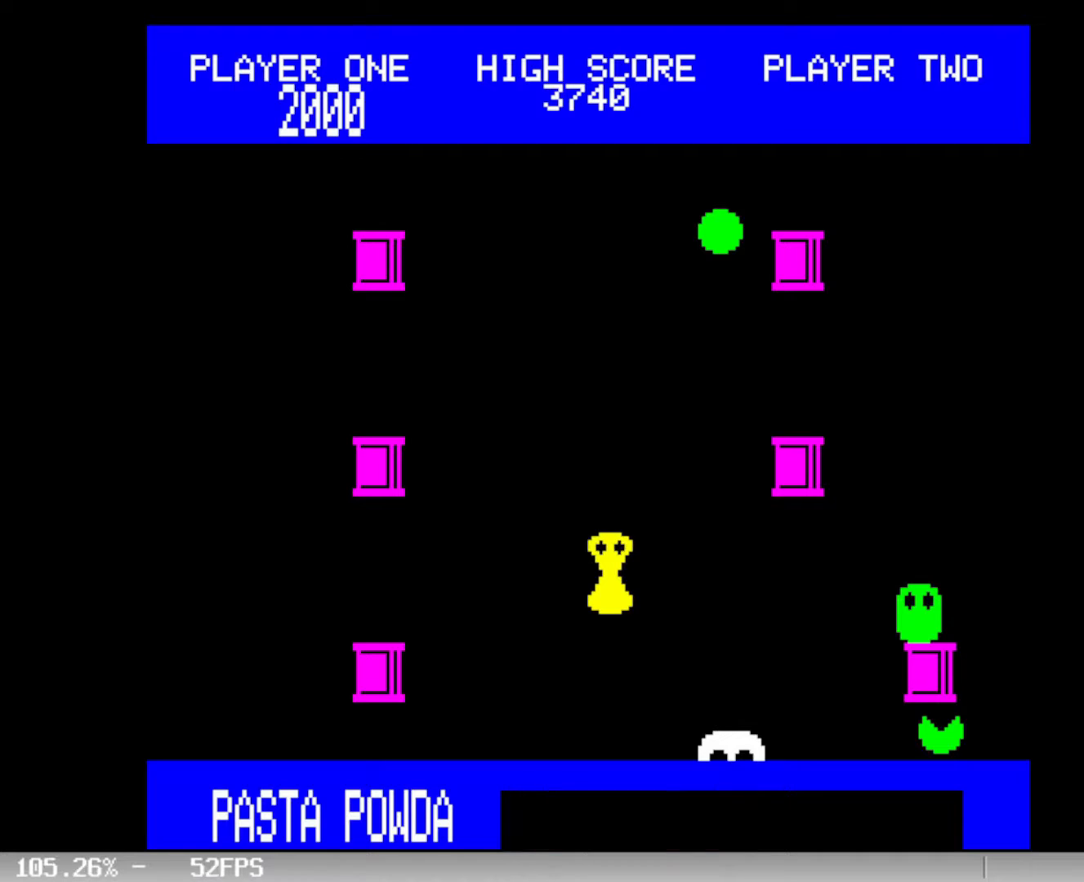
{"keys": [], "events": []}
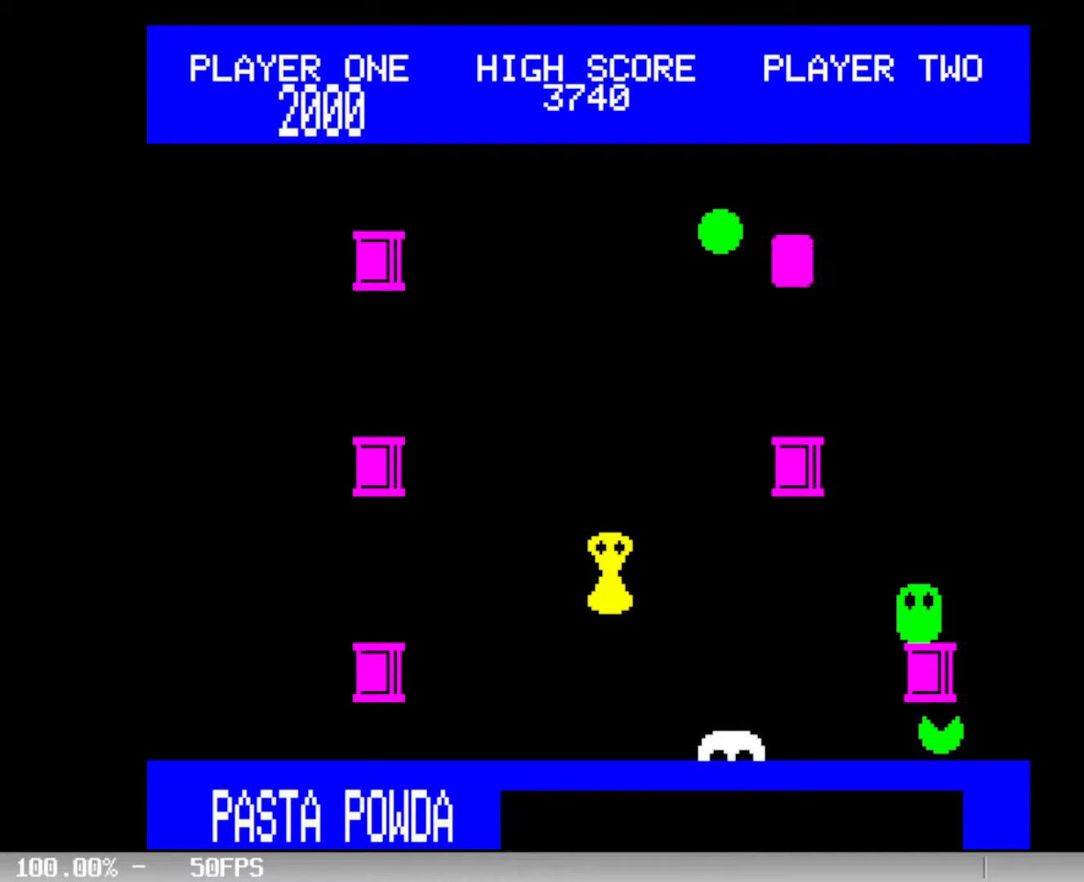
{"keys": [], "events": []}
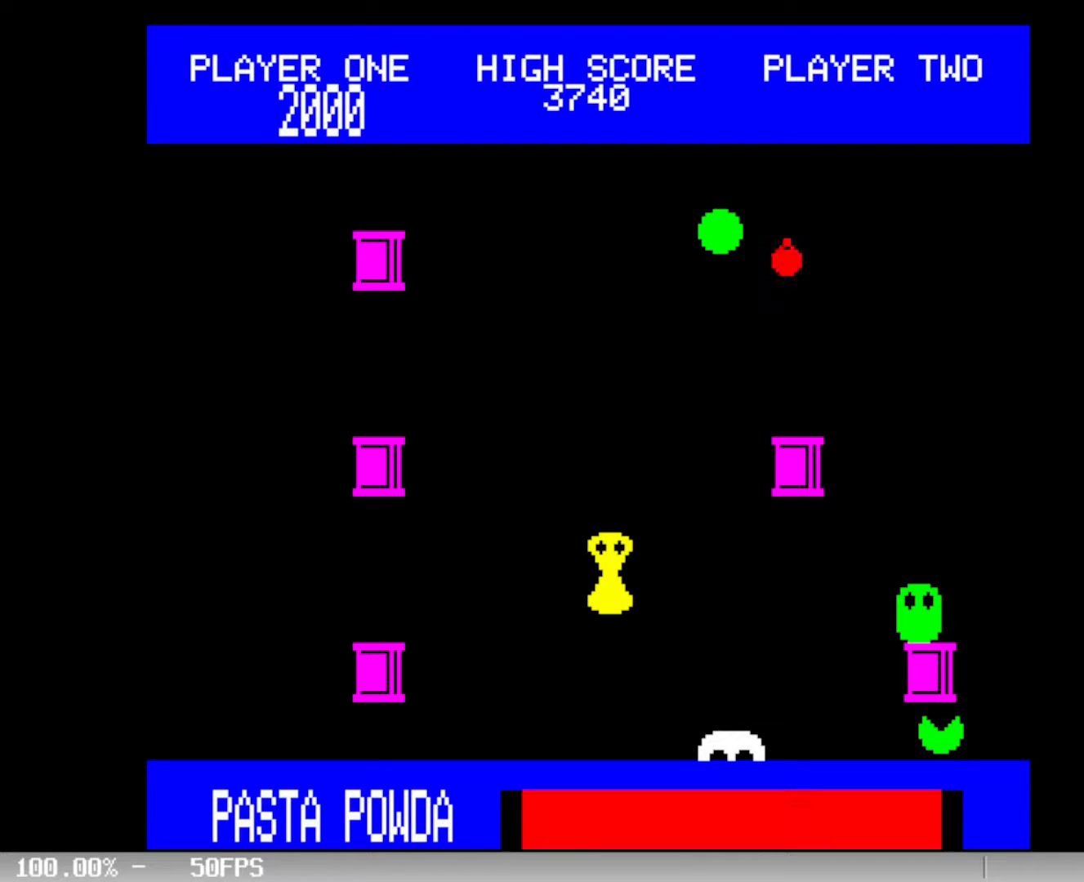
{"keys": ["left"], "events": [[250, "left", "down"], [383, "space", "down"], [483, "space", "up"]]}
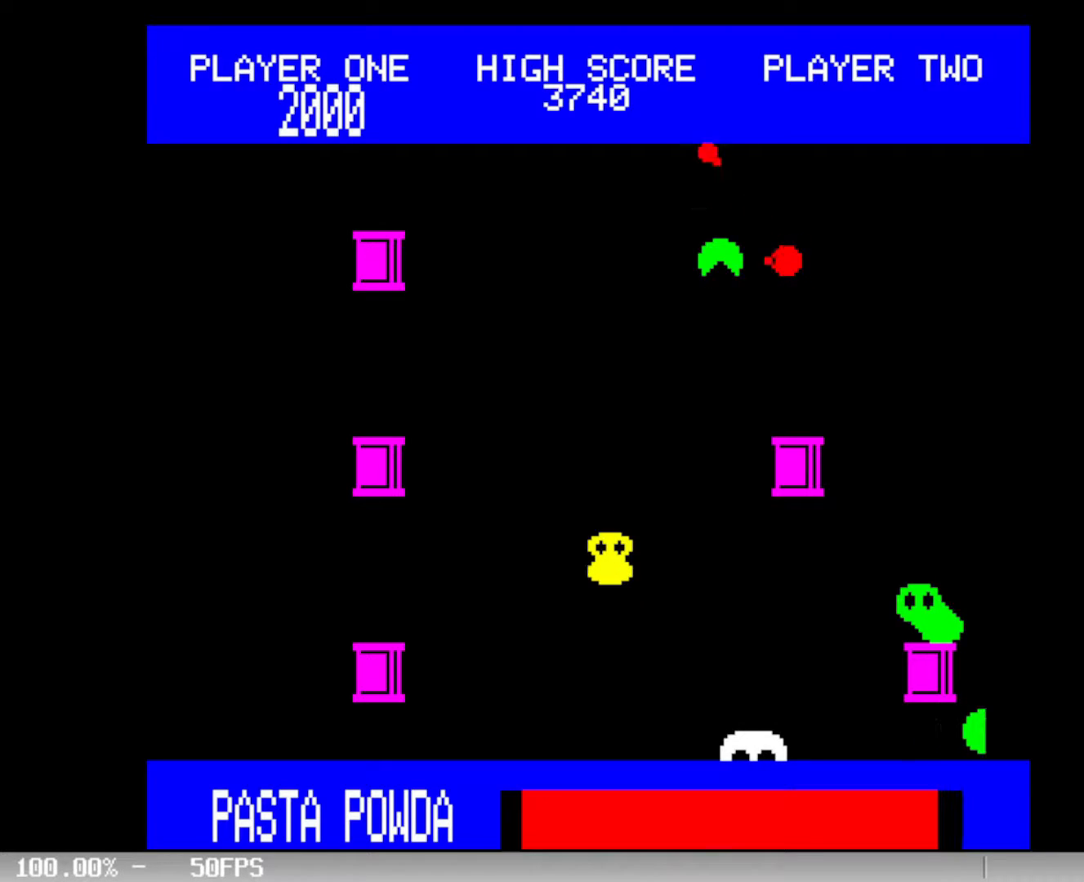
{"keys": [], "events": [[17, "space", "down"], [67, "space", "up"], [167, "space", "down"], [267, "space", "up"], [317, "left", "up"]]}
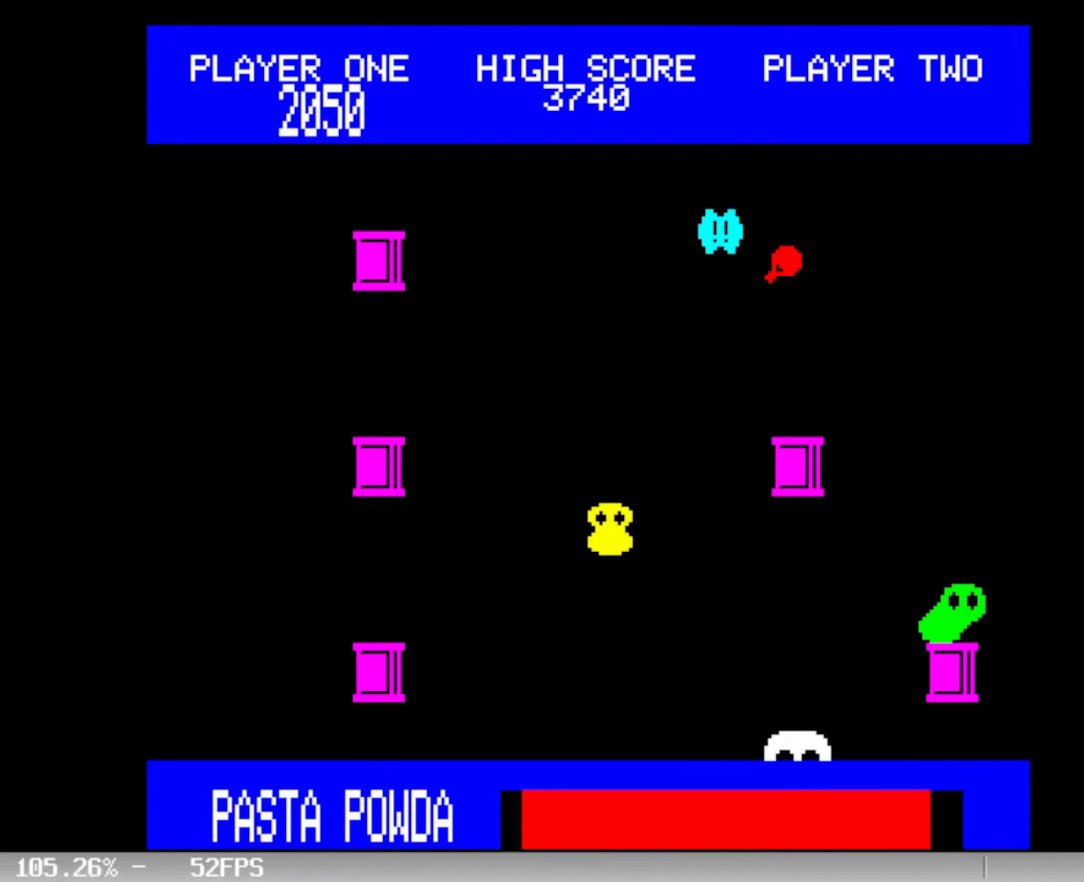
{"keys": ["up"], "events": [[367, "up", "down"]]}
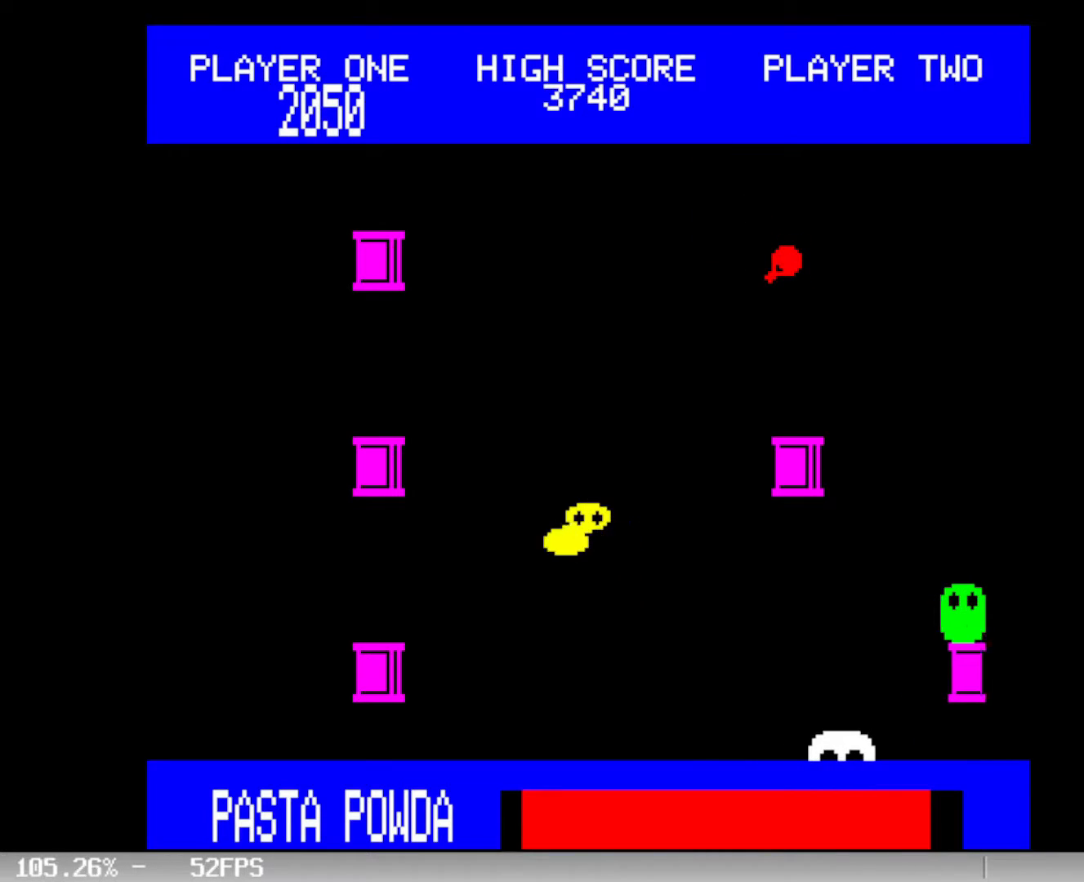
{"keys": ["up"], "events": []}
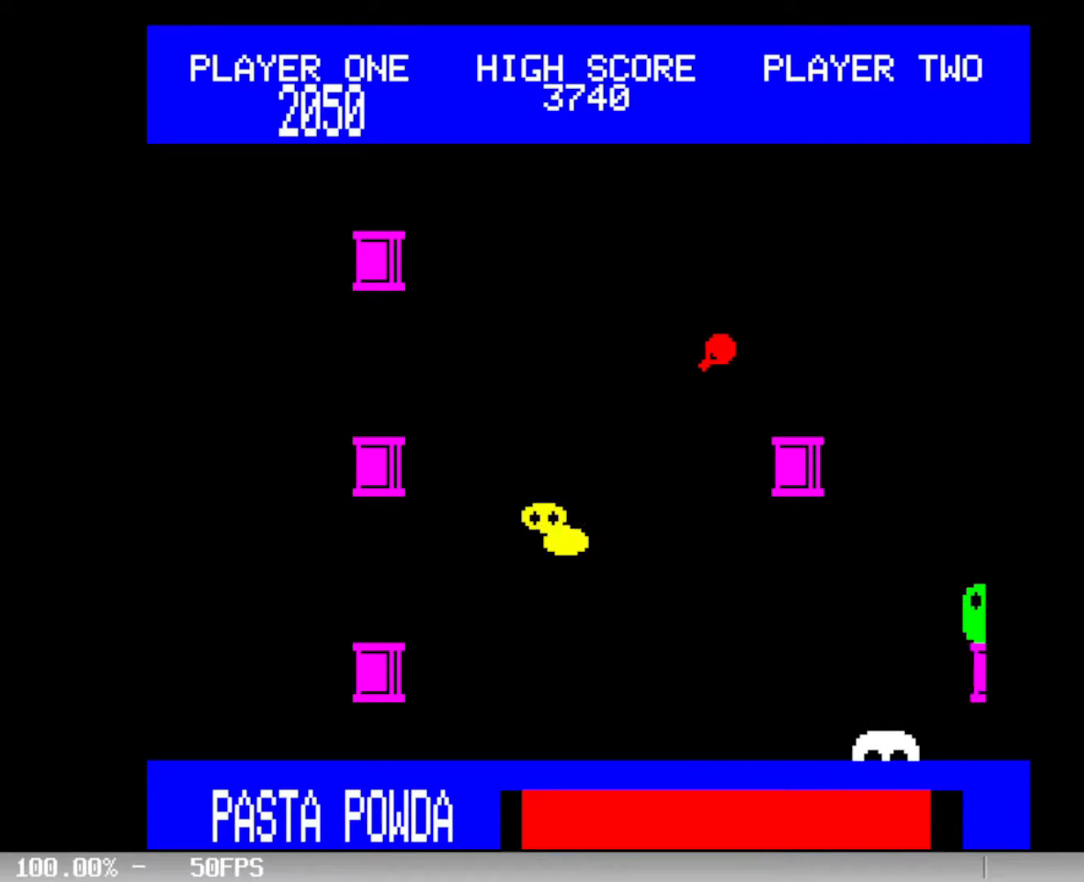
{"keys": [], "events": [[117, "up", "up"], [300, "down", "down"], [400, "space", "down"], [450, "down", "up"], [500, "space", "up"]]}
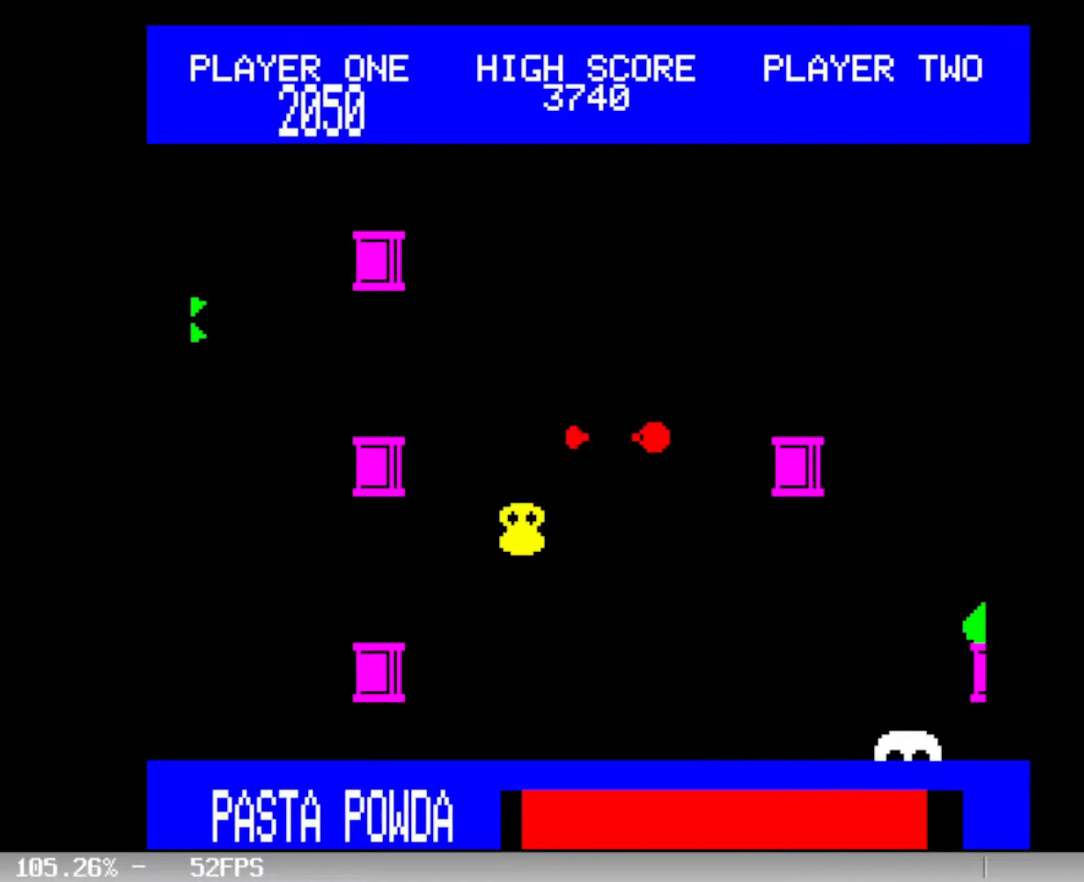
{"keys": [], "events": [[233, "space", "down"], [333, "space", "up"], [417, "space", "down"], [467, "space", "up"]]}
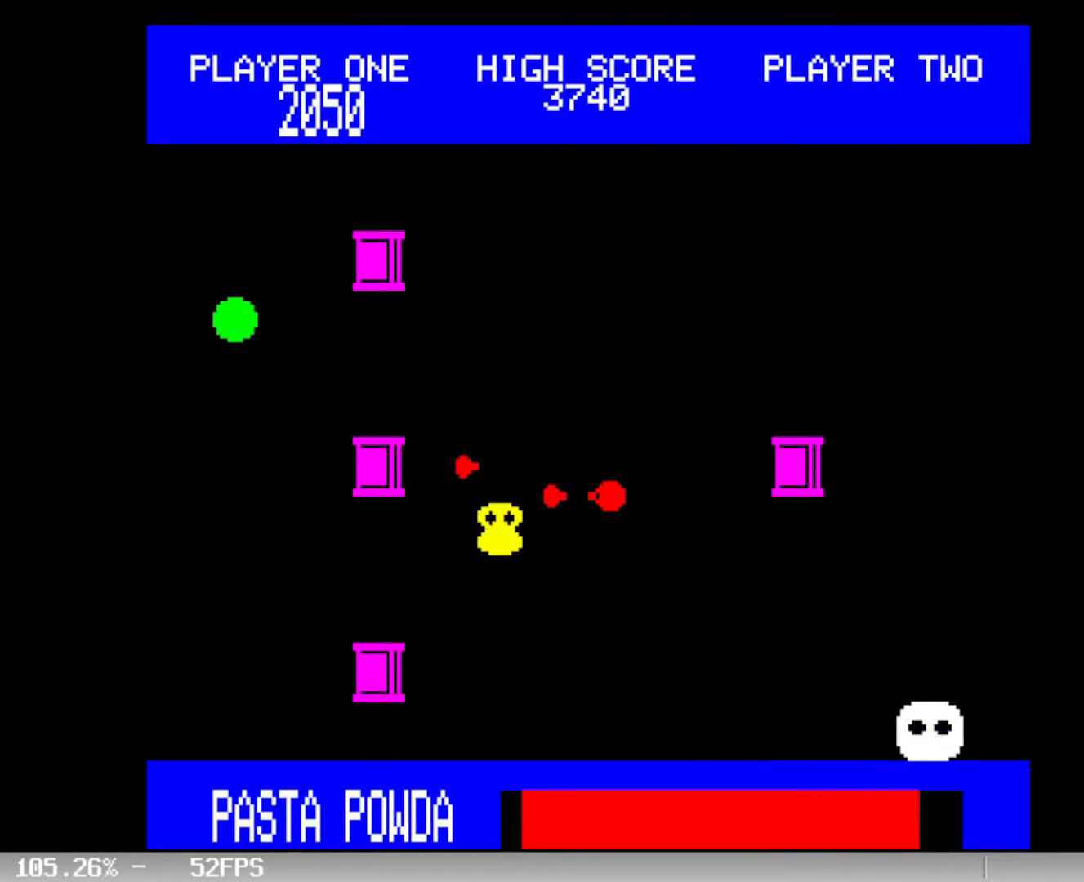
{"keys": ["down"], "events": [[250, "space", "down"], [333, "space", "up"], [483, "down", "down"]]}